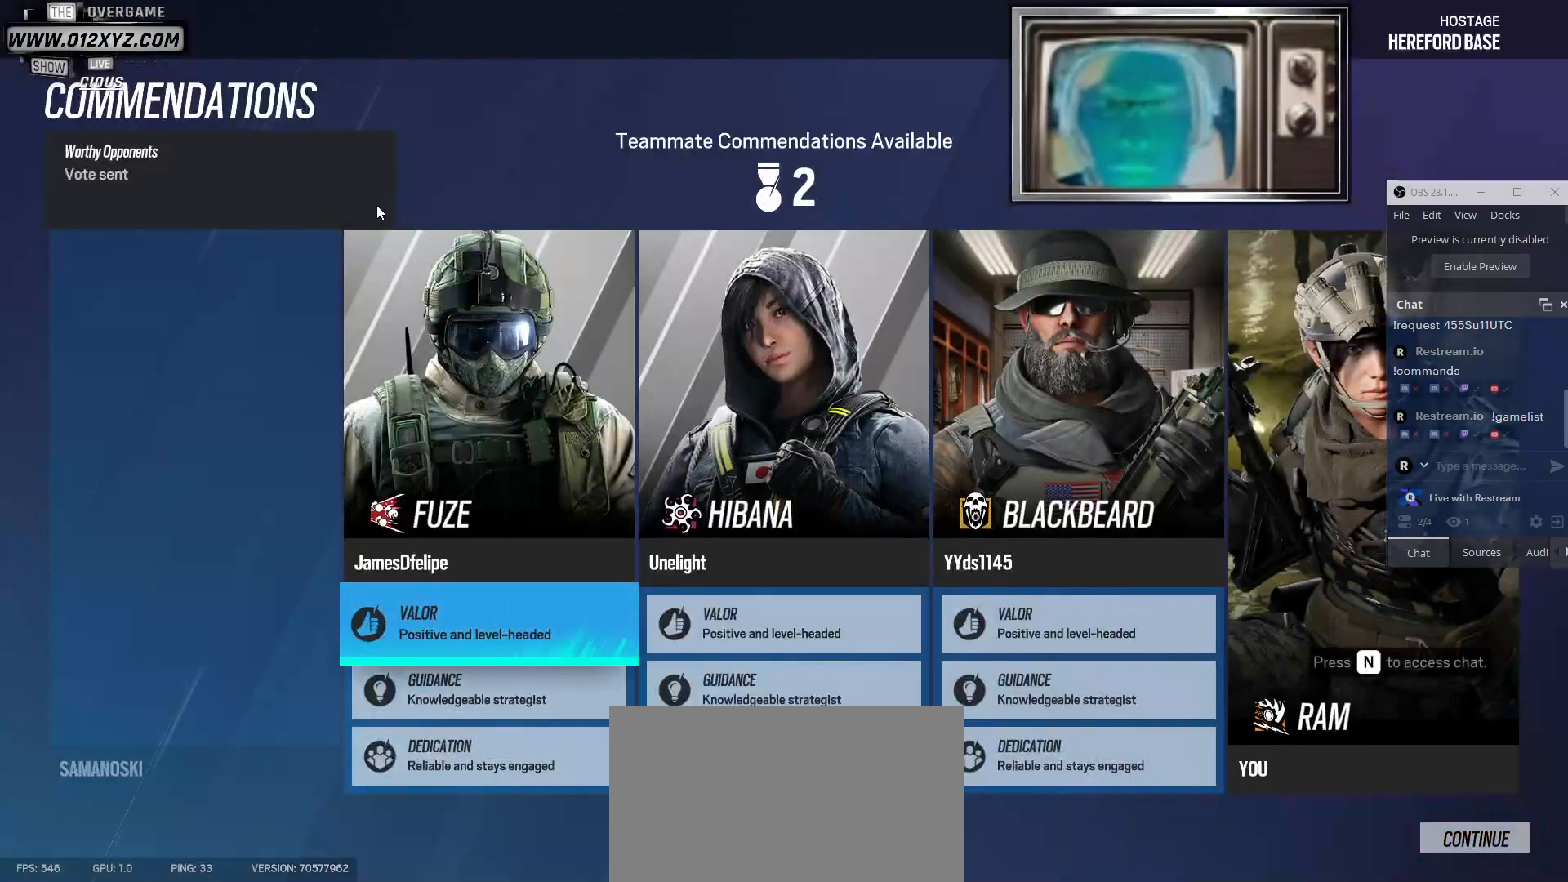
Gameplay with keyboard and mouse; each line is a JSON object with the keys and mouse buttons held at the frame after it. "events" lists presses ("down") and releases ("up") of "1", "2", "3", "4", "5", "a", "alt", "b", "c", "ctrl", "d", "e", "f", "g", "q", "r", "s", "shift", "space", "t", "tab", "v", "w", "x", "z", "mouse_left", "mouse_wheel", "mouse_right", "mouse_mb4" and "mouse_mb5" between this image and that frame as [ms after this image, input, new state], when the widget could be followed in between. "mouse_left", "mouse_wheel", "mouse_right", "mouse_mb4", "mouse_mb5" = the "left", "wheel", "right", "mb4", "mb5" buttons of the "mouse" list. No other keys are recorded. "wheel" means that the mouse wheel is clicked or scrolled. Not read: mouse_move.
{"keys": [], "mouse": [], "events": []}
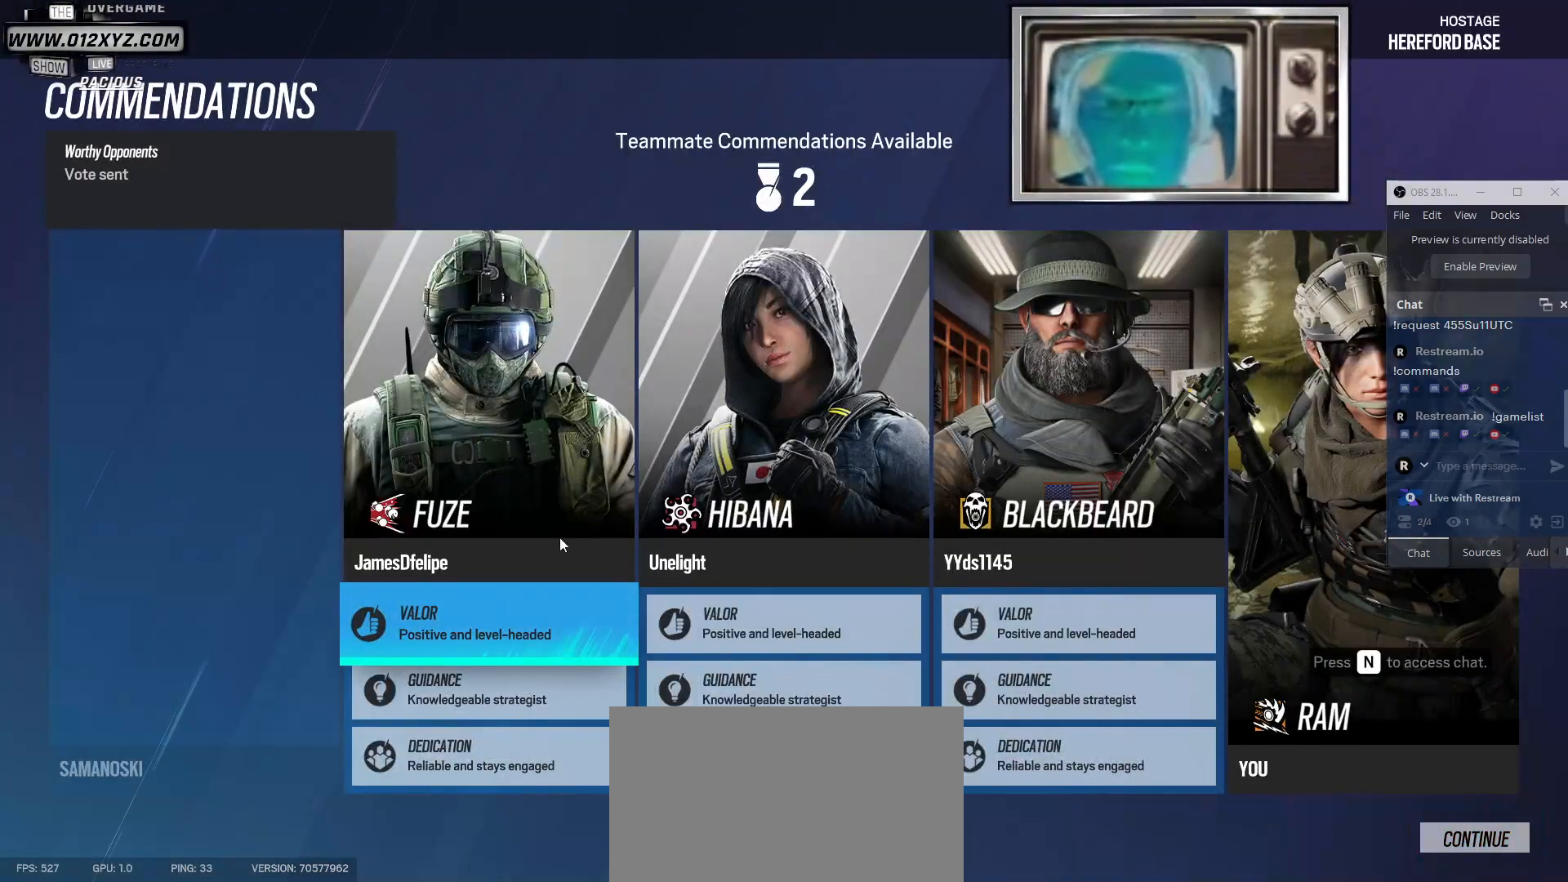
{"keys": [], "mouse": [], "events": []}
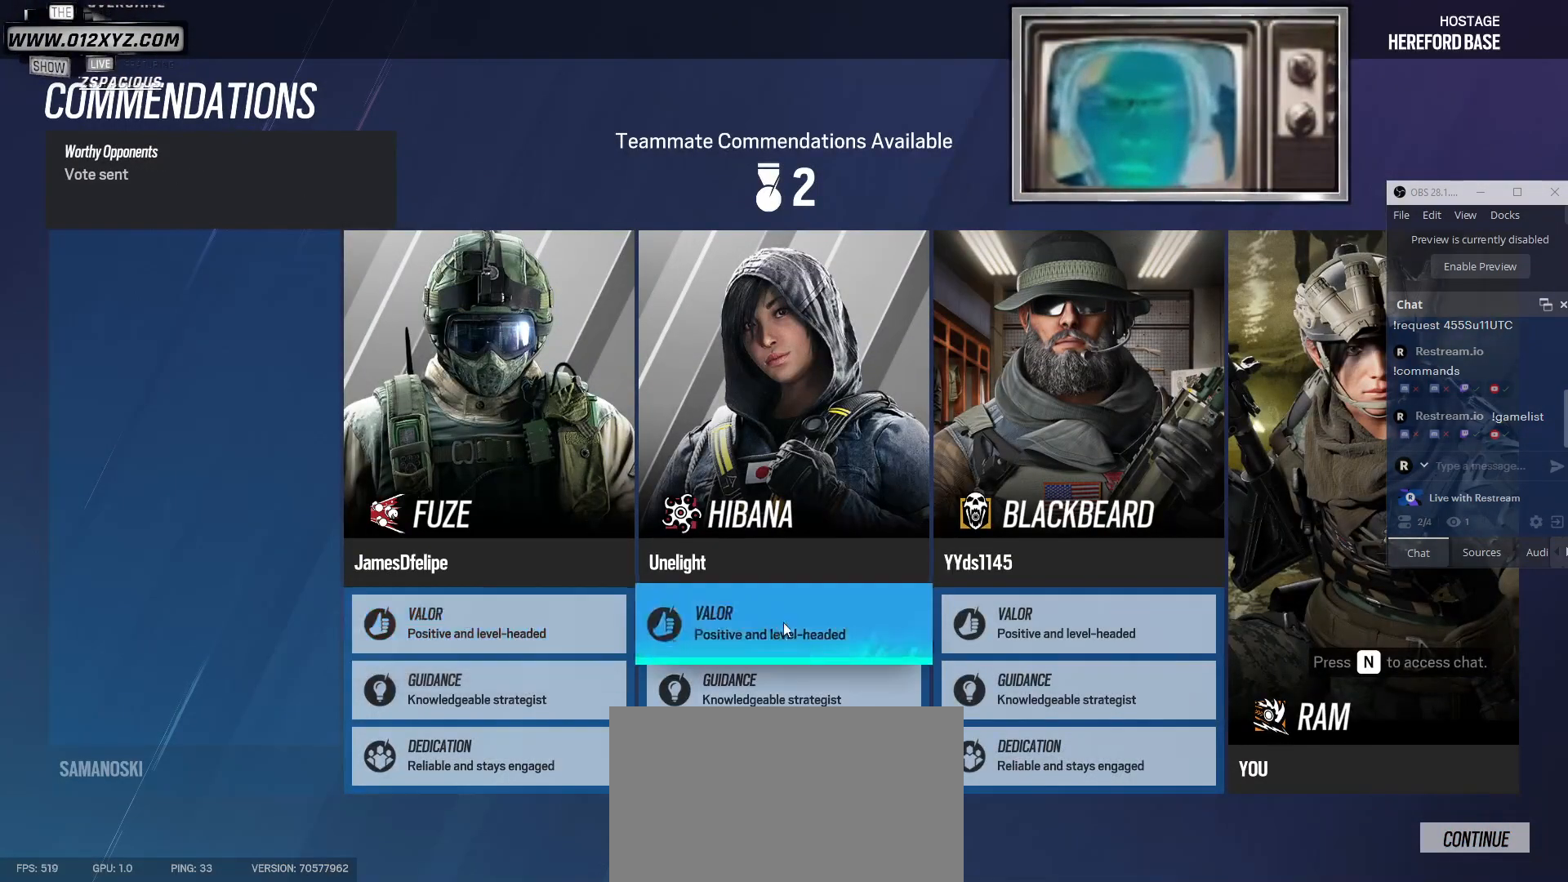
{"keys": [], "mouse": [], "events": [[300, "mouse_left", "down"], [433, "mouse_left", "up"]]}
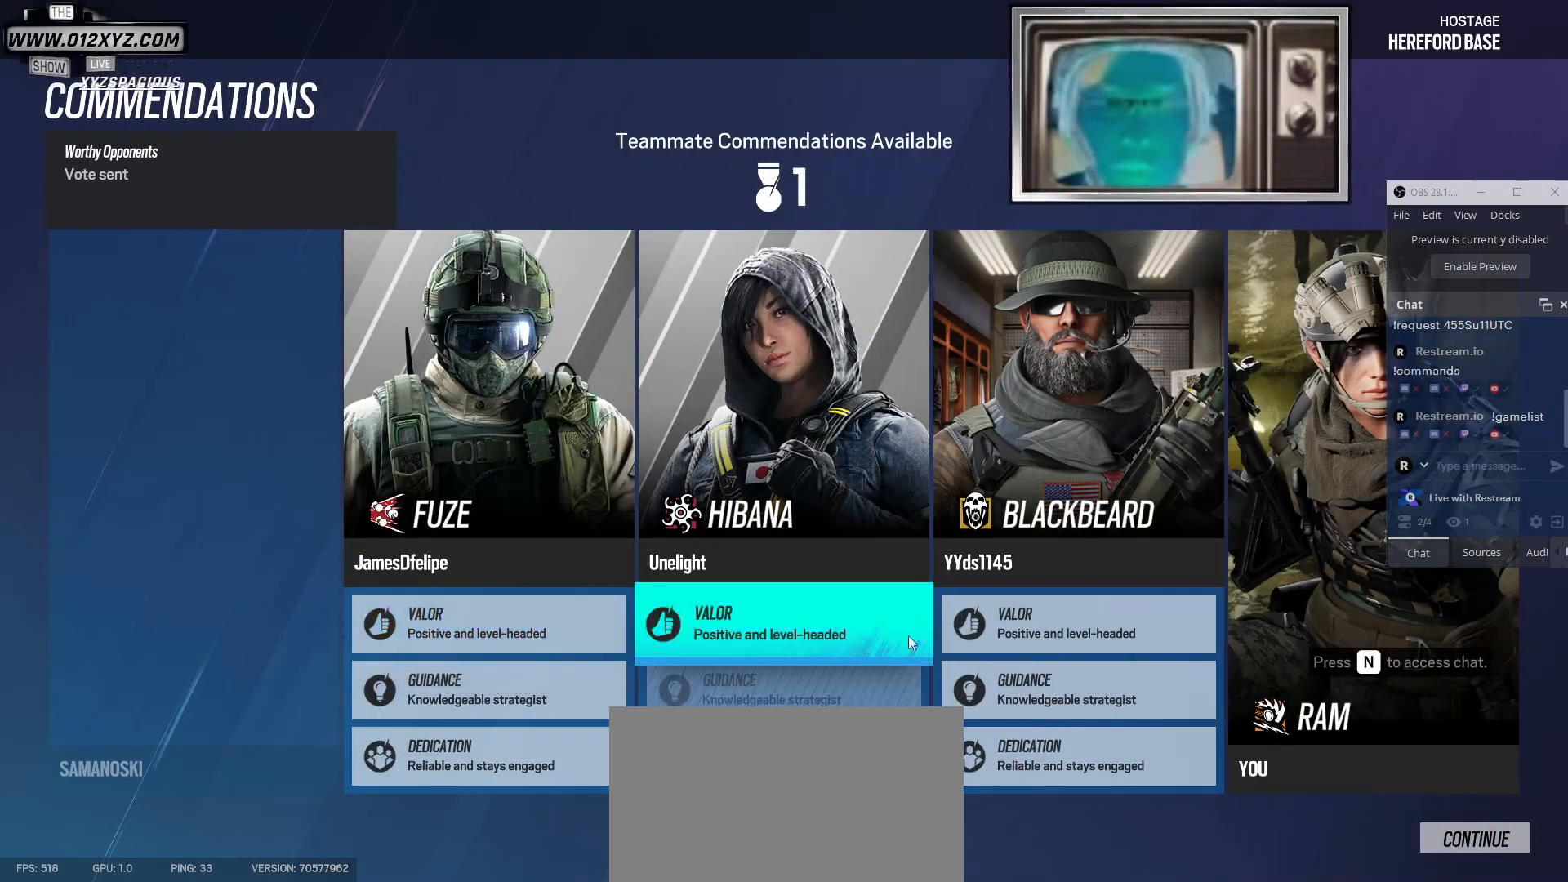
{"keys": [], "mouse": [], "events": [[267, "mouse_left", "down"], [400, "mouse_left", "up"]]}
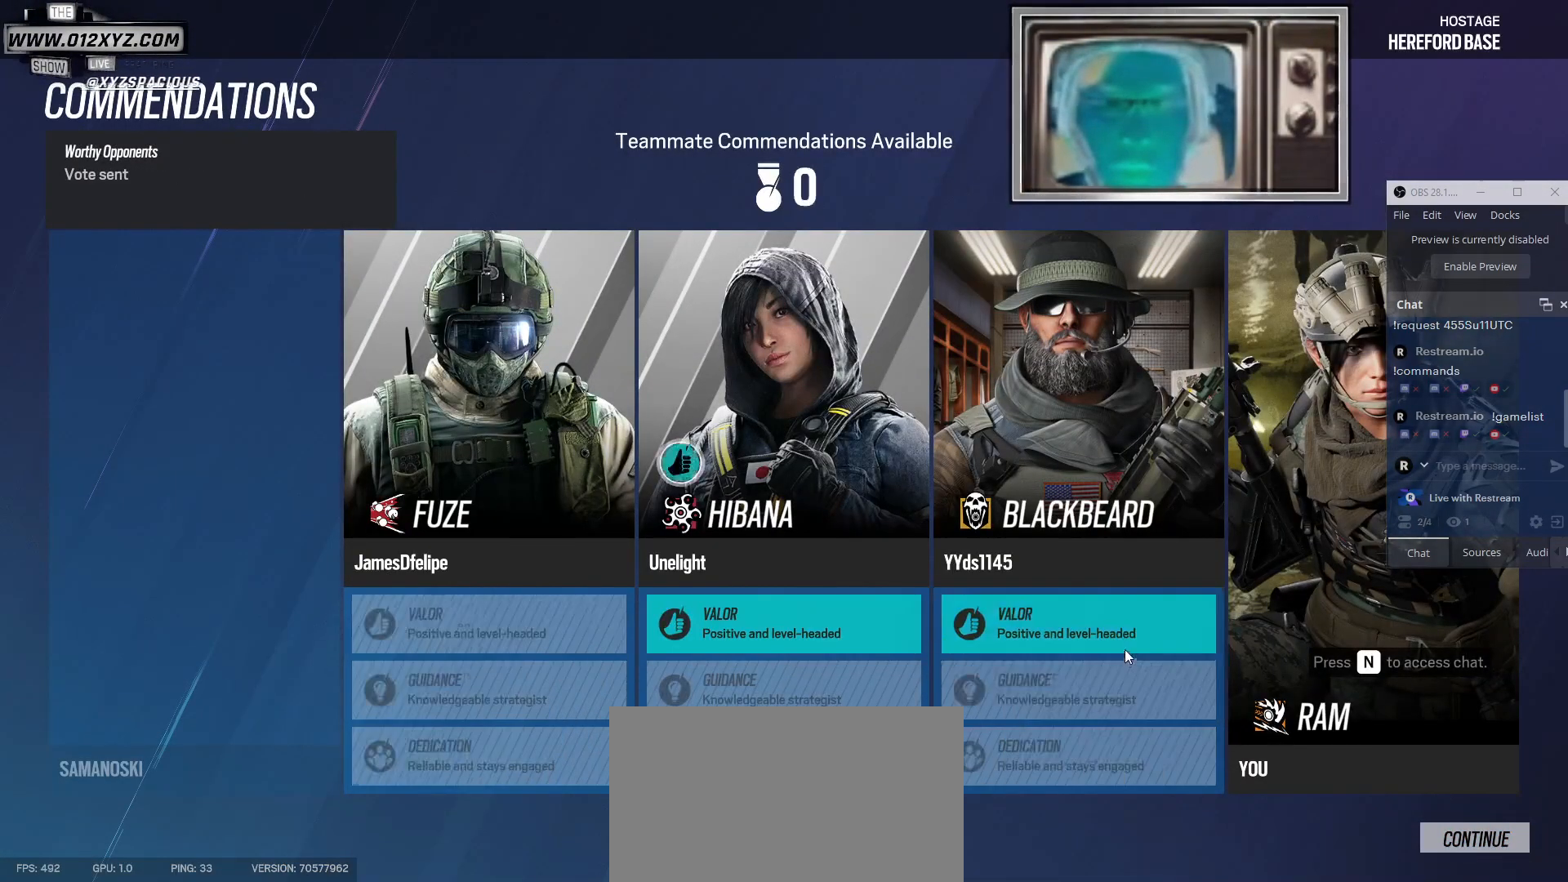
{"keys": [], "mouse": [], "events": []}